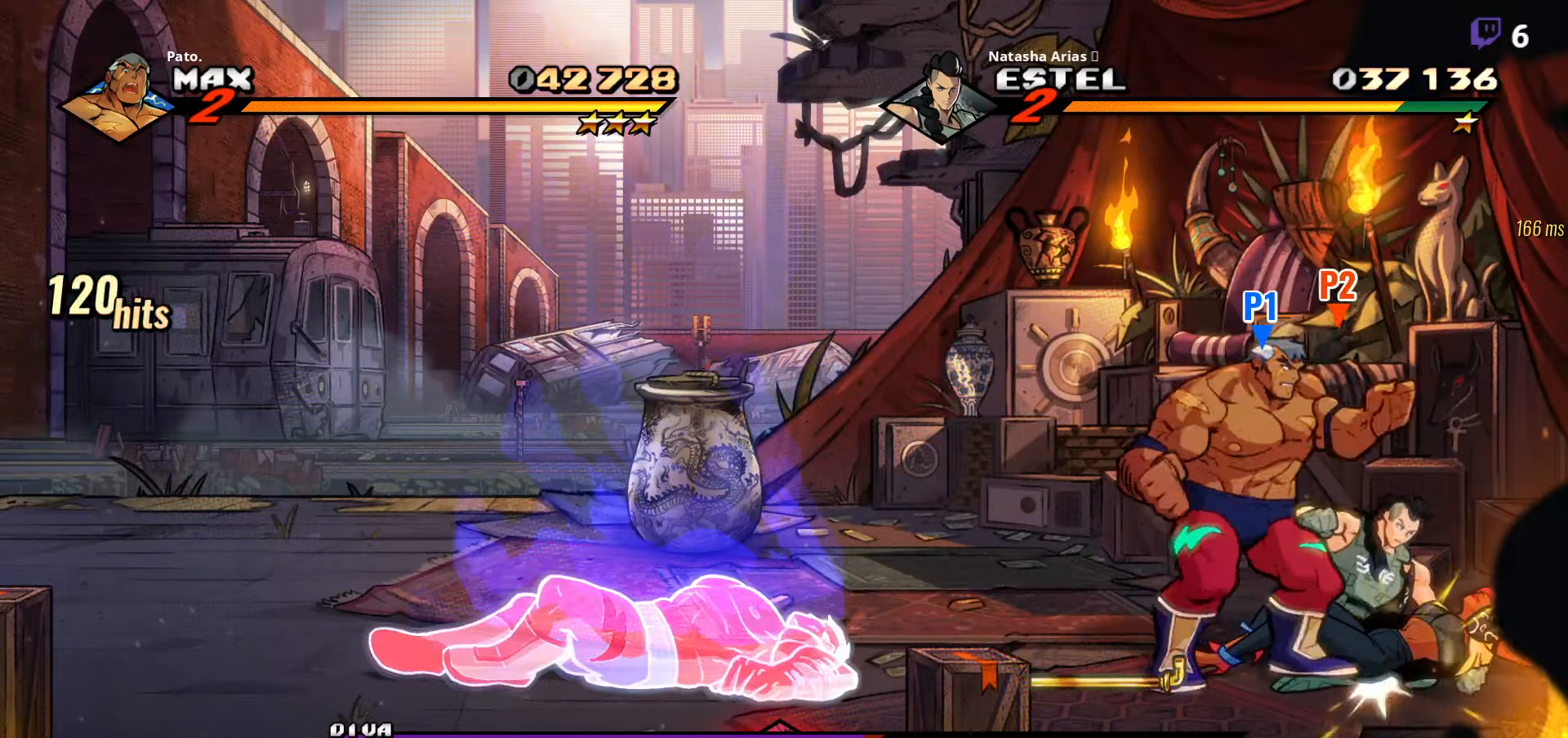
Gameplay with a controller (Xbox layout); each line is a JSON object with the inputs held at the frame after it. "events" lists button and stick changes between this image and that frame as [ms after this image, input, new state], when the widget could be followed in between. Not read: left_stick.
{"buttons": ["Y"], "right_stick": "center", "events": [[100, "DPAD_LEFT", "down"], [467, "DPAD_LEFT", "up"]]}
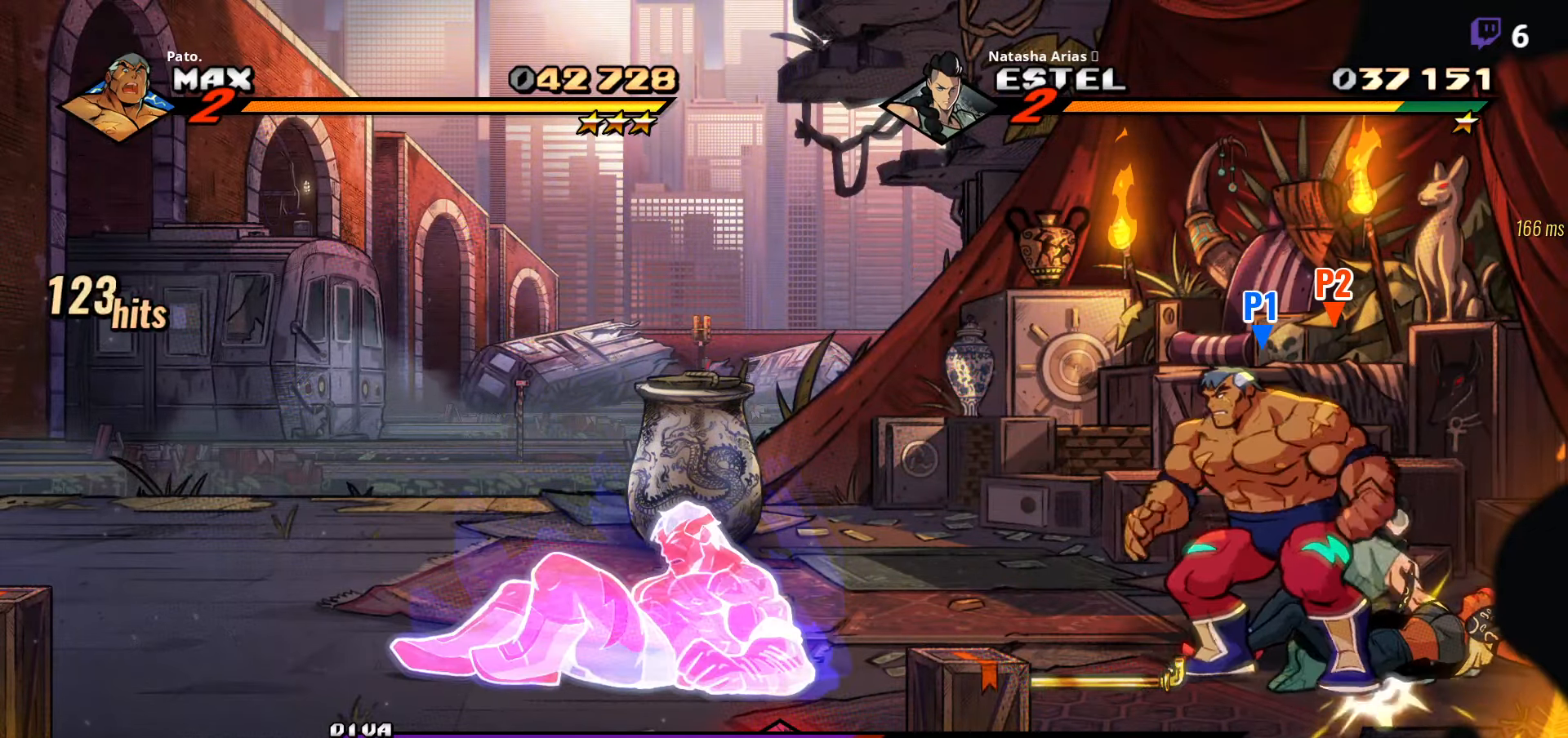
{"buttons": ["Y"], "right_stick": "center", "events": [[17, "DPAD_RIGHT", "down"], [167, "DPAD_RIGHT", "up"], [183, "Y", "up"], [317, "Y", "down"], [350, "Y", "up"], [483, "Y", "down"]]}
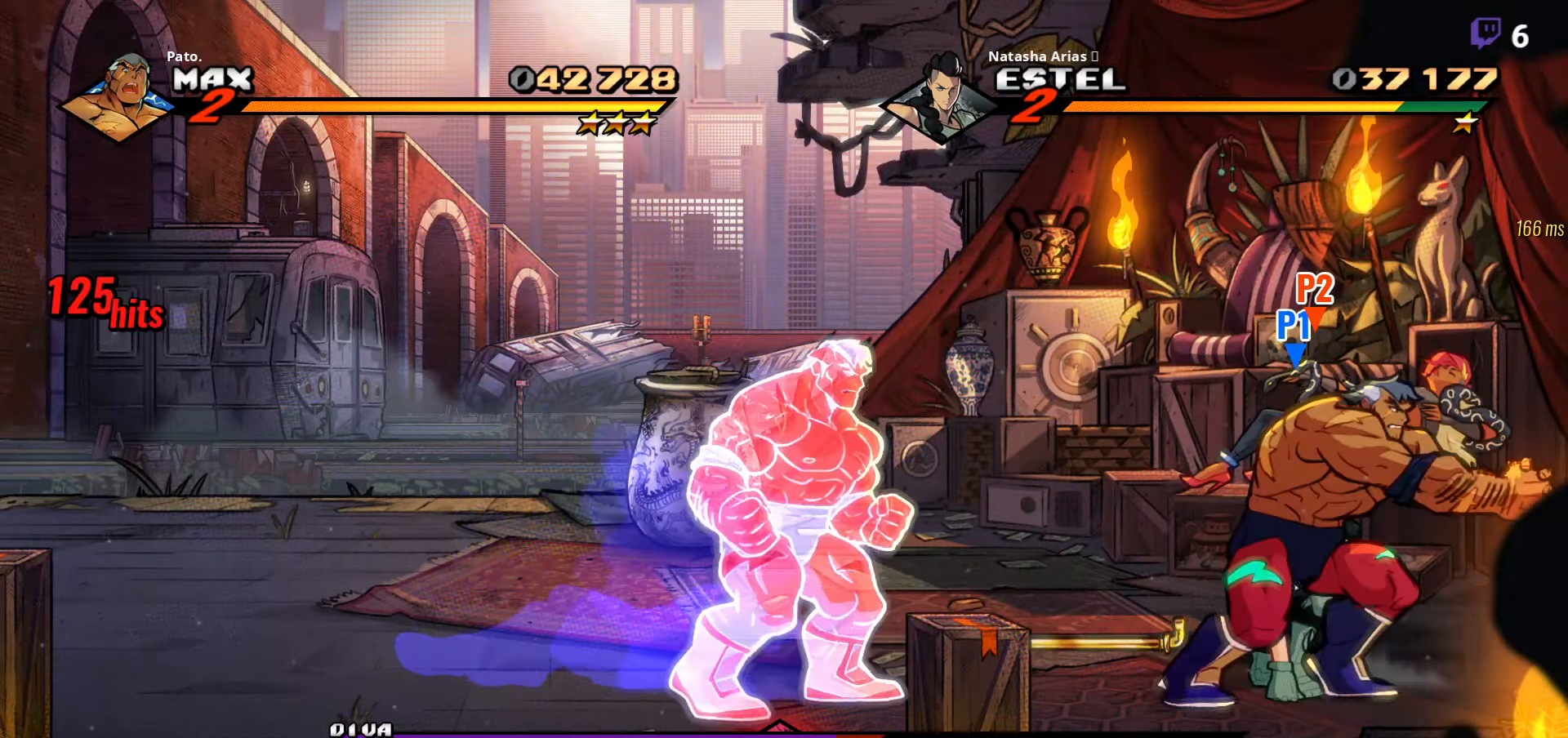
{"buttons": ["L1"], "right_stick": "center", "events": [[33, "Y", "up"], [133, "Y", "down"], [200, "Y", "up"], [250, "Y", "down"], [350, "Y", "up"], [417, "Y", "down"], [433, "L1", "down"], [483, "Y", "up"]]}
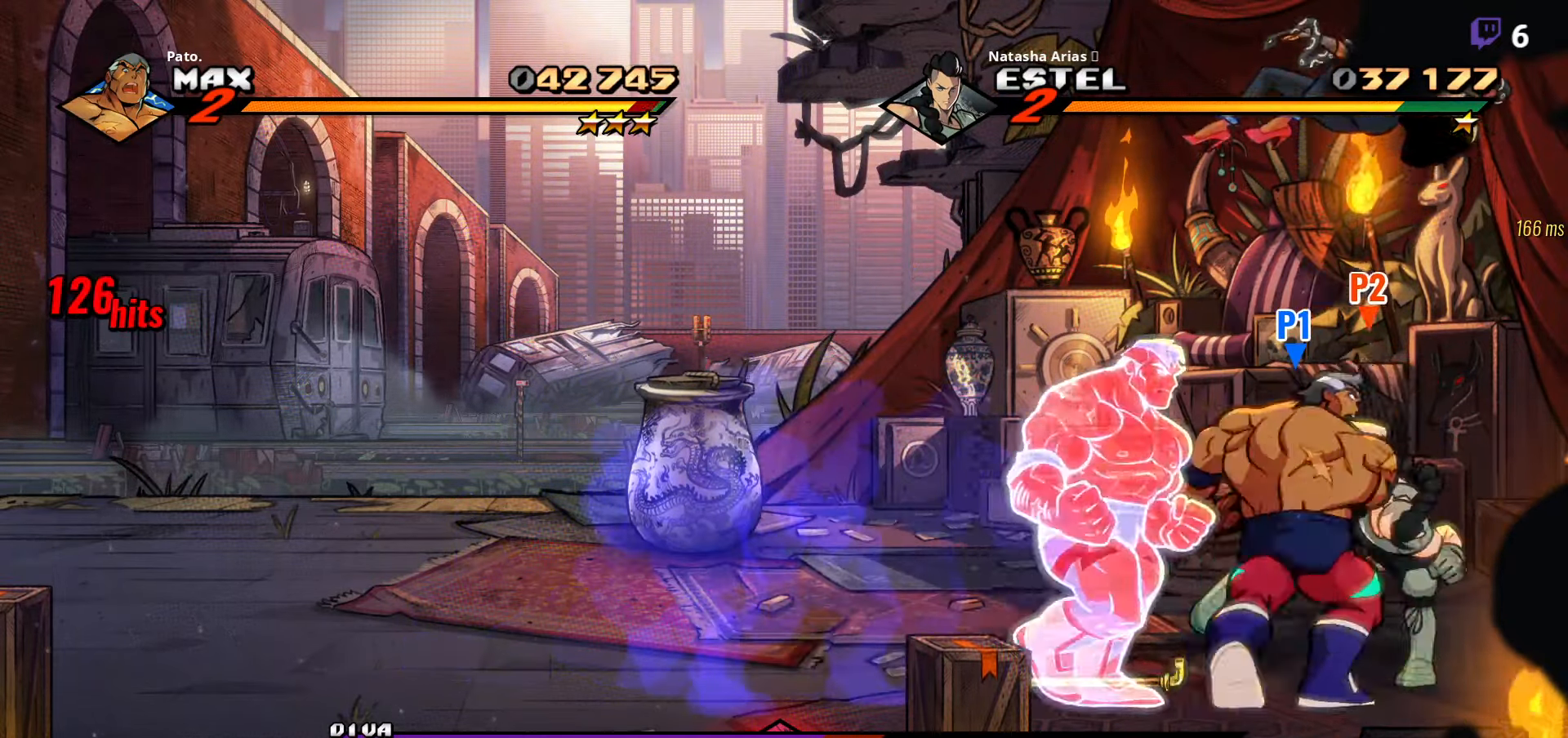
{"buttons": ["DPAD_LEFT"], "right_stick": "center", "events": [[50, "L1", "up"], [117, "DPAD_LEFT", "down"], [200, "Y", "down"], [233, "DPAD_UP", "down"], [267, "Y", "up"], [300, "DPAD_UP", "up"], [367, "Y", "down"], [433, "Y", "up"]]}
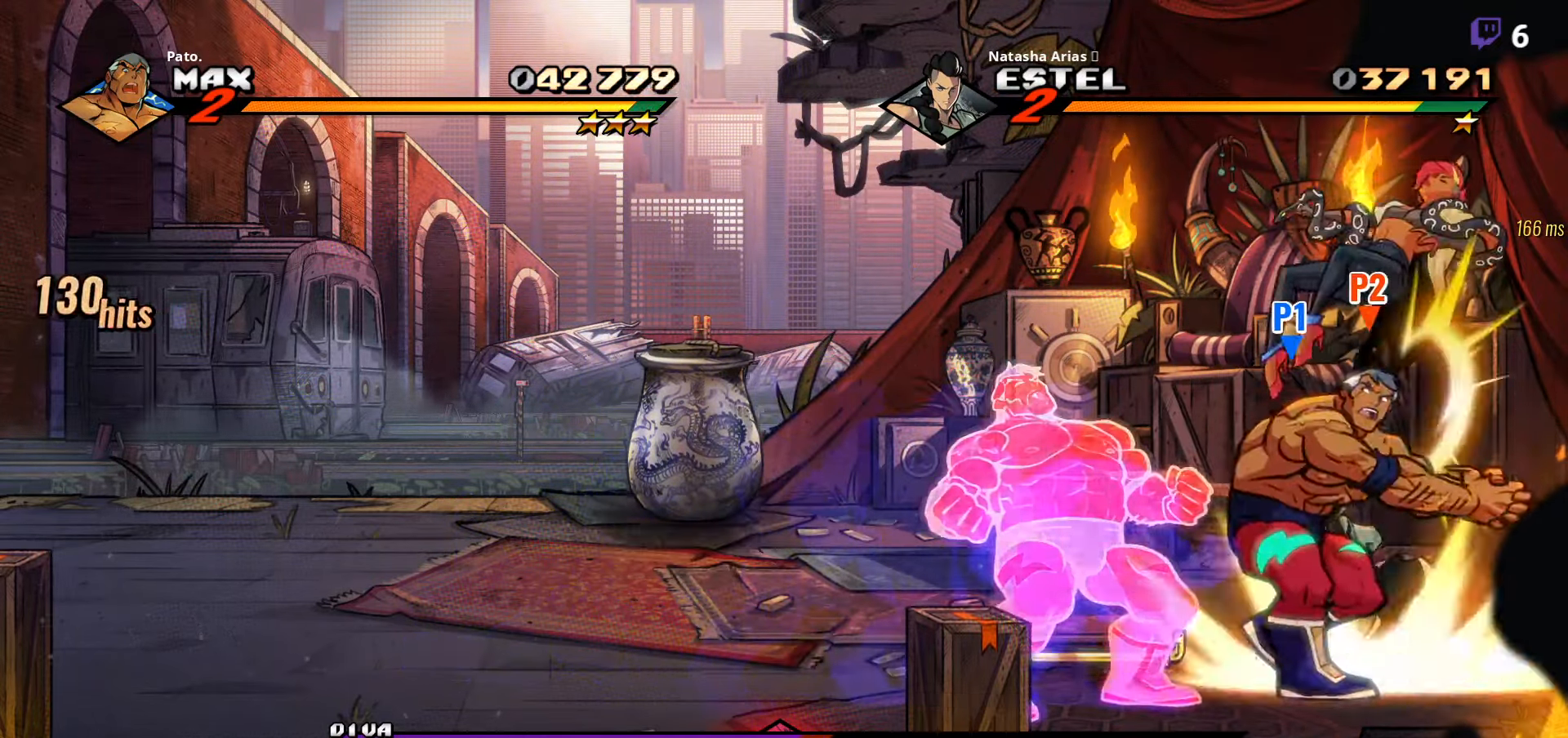
{"buttons": [], "right_stick": "center", "events": [[17, "Y", "down"], [117, "Y", "up"], [183, "Y", "down"], [233, "DPAD_LEFT", "up"], [267, "Y", "up"], [333, "DPAD_UP", "down"], [350, "Y", "down"], [400, "DPAD_UP", "up"], [433, "Y", "up"]]}
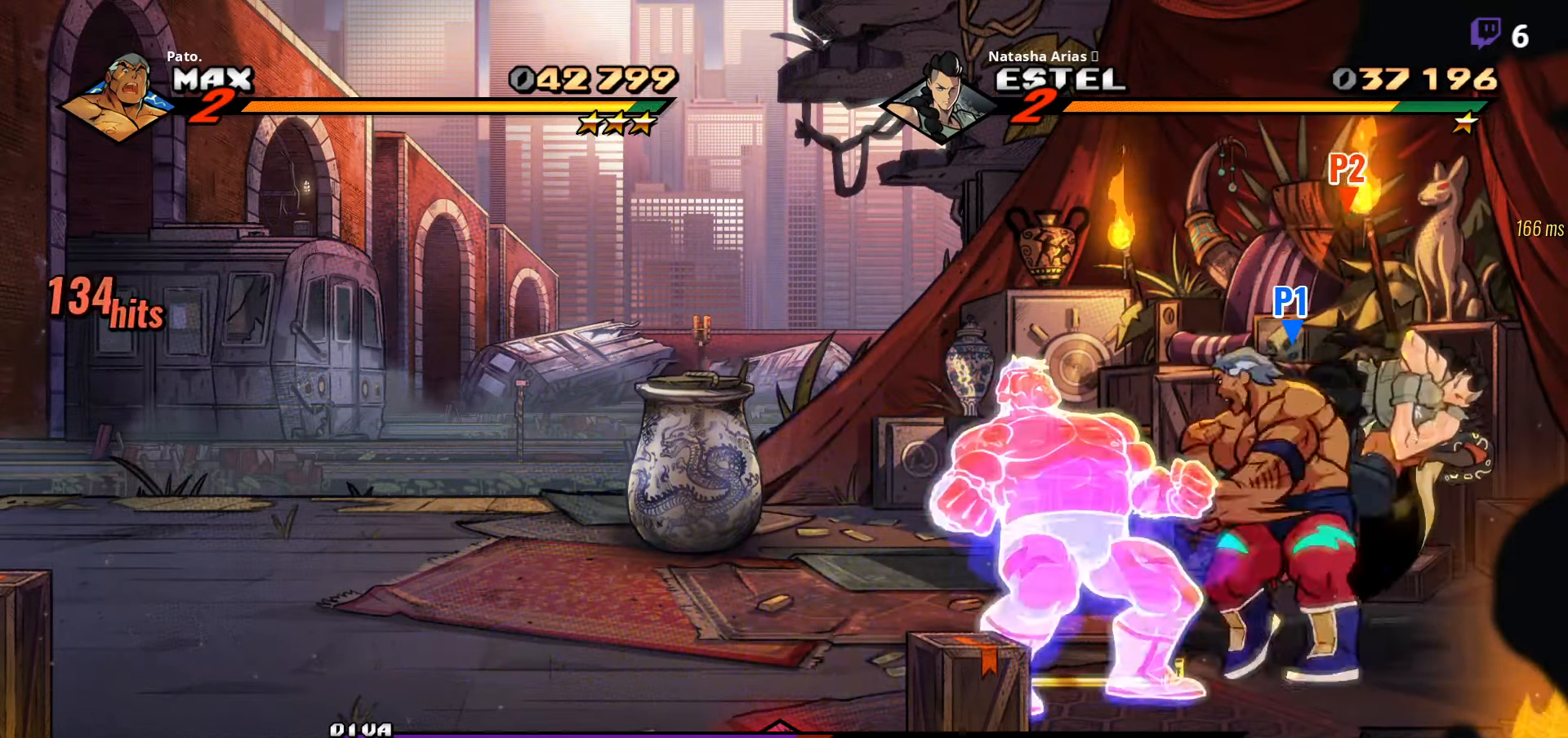
{"buttons": ["L1"], "right_stick": "center", "events": [[17, "Y", "down"], [83, "Y", "up"], [167, "Y", "down"], [233, "Y", "up"], [317, "Y", "down"], [450, "Y", "up"], [483, "L1", "down"]]}
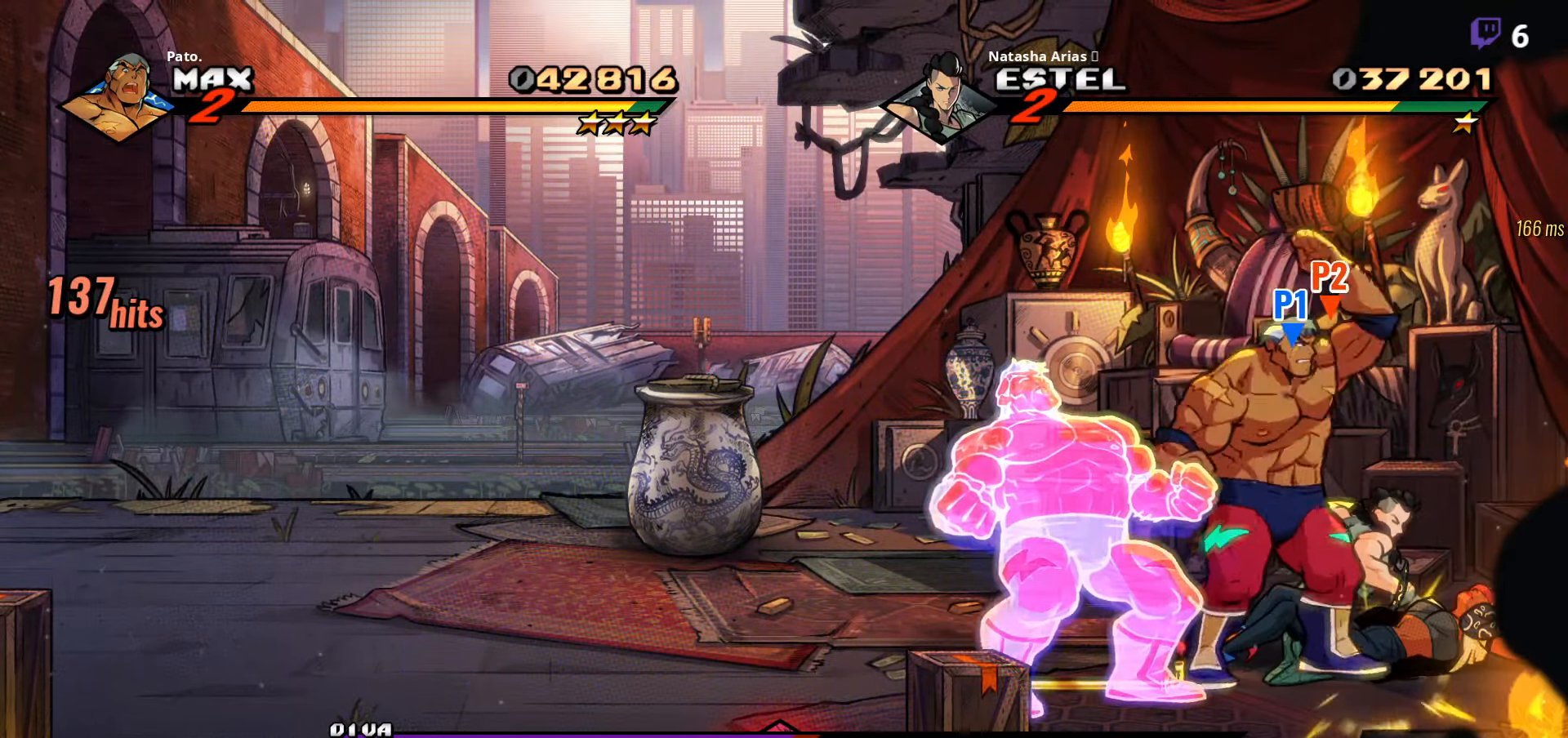
{"buttons": ["L1"], "right_stick": "center", "events": [[67, "L1", "up"], [133, "L1", "down"], [200, "L1", "up"], [233, "L1", "down"], [300, "L1", "up"], [350, "L1", "down"], [417, "L1", "up"], [467, "L1", "down"]]}
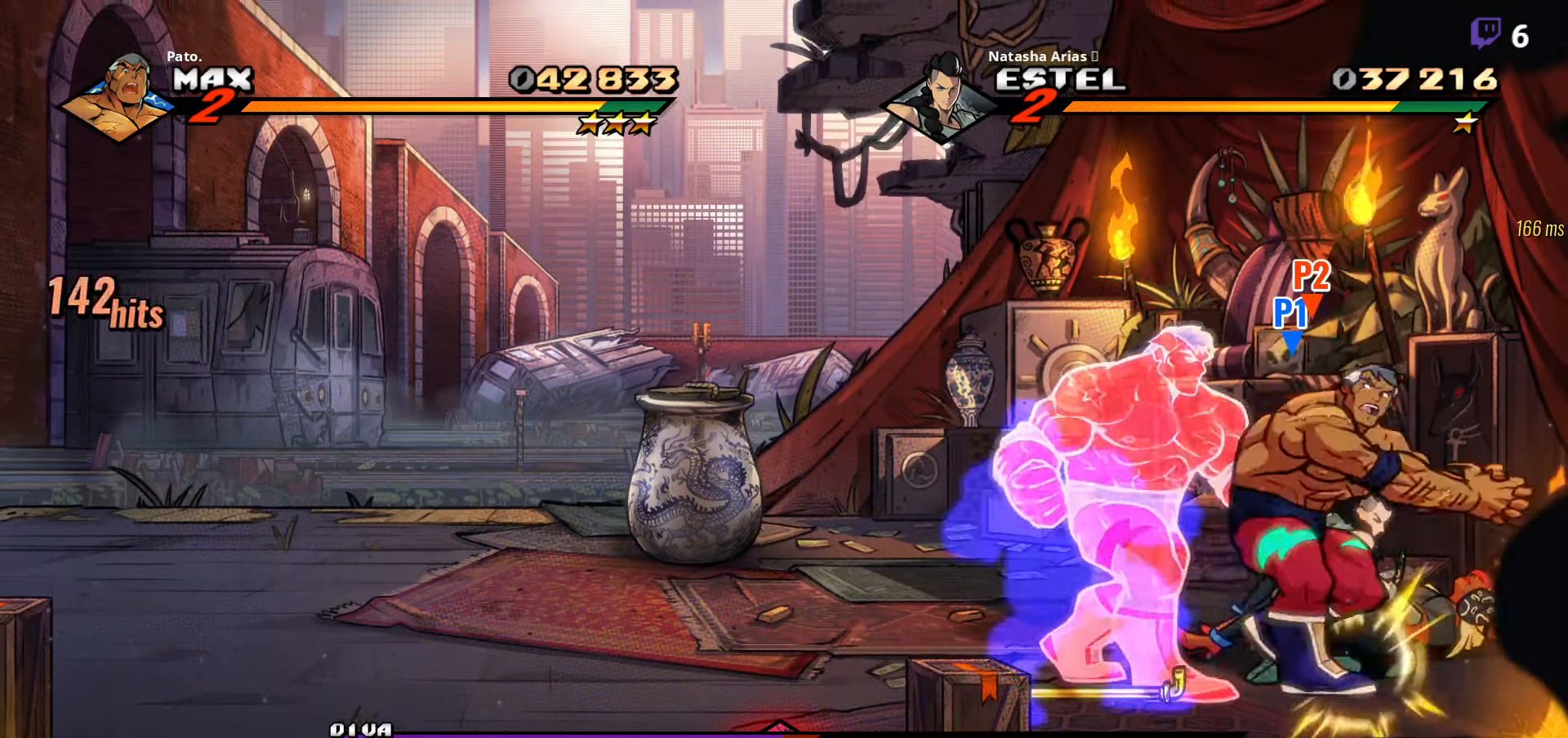
{"buttons": [], "right_stick": "center", "events": [[50, "L1", "up"], [83, "L1", "down"], [133, "L1", "up"], [200, "L1", "down"], [267, "L1", "up"], [333, "Y", "down"], [434, "Y", "up"]]}
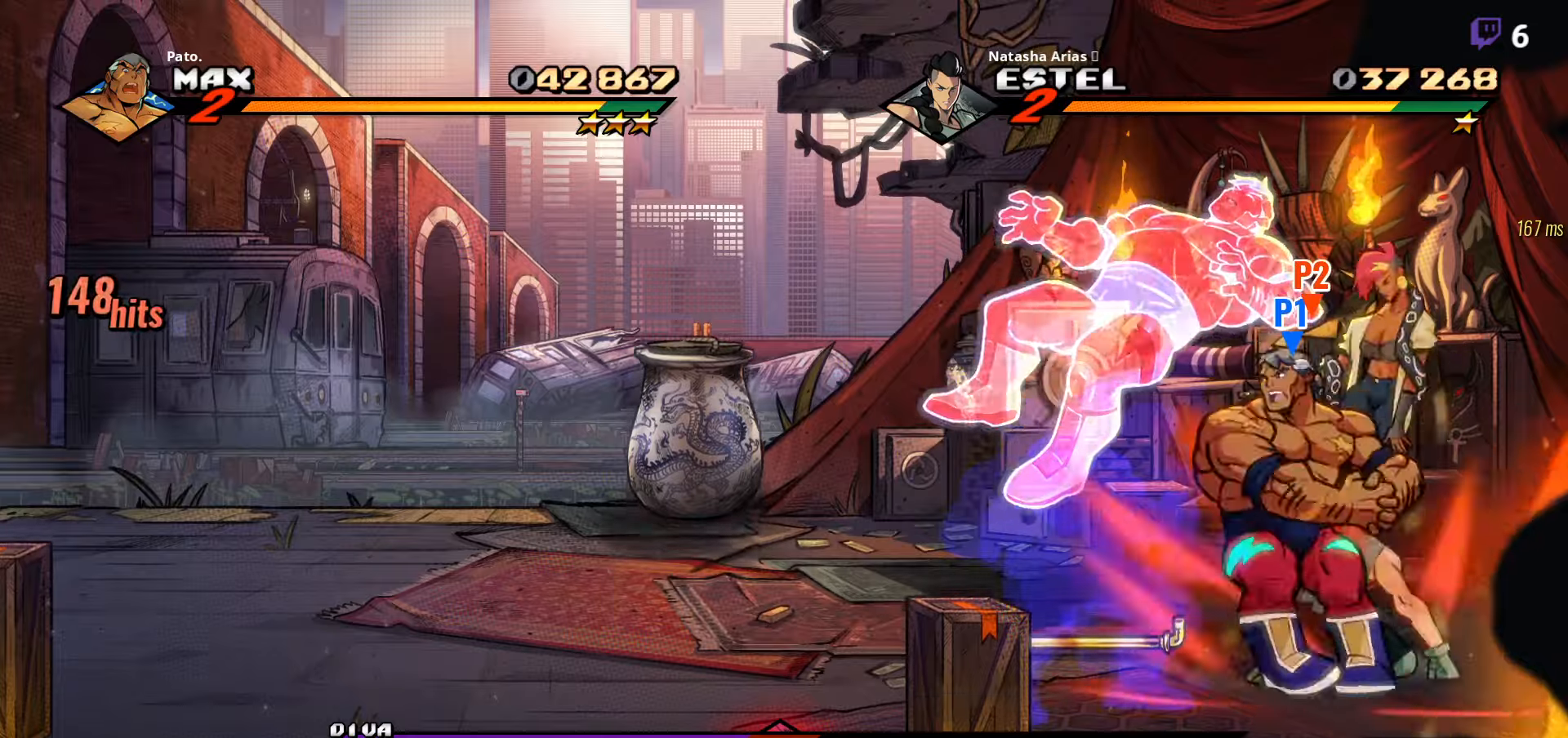
{"buttons": [], "right_stick": "center", "events": [[17, "Y", "down"], [84, "Y", "up"], [167, "Y", "down"], [234, "Y", "up"], [250, "Y", "down"], [350, "Y", "up"], [400, "Y", "down"], [467, "Y", "up"]]}
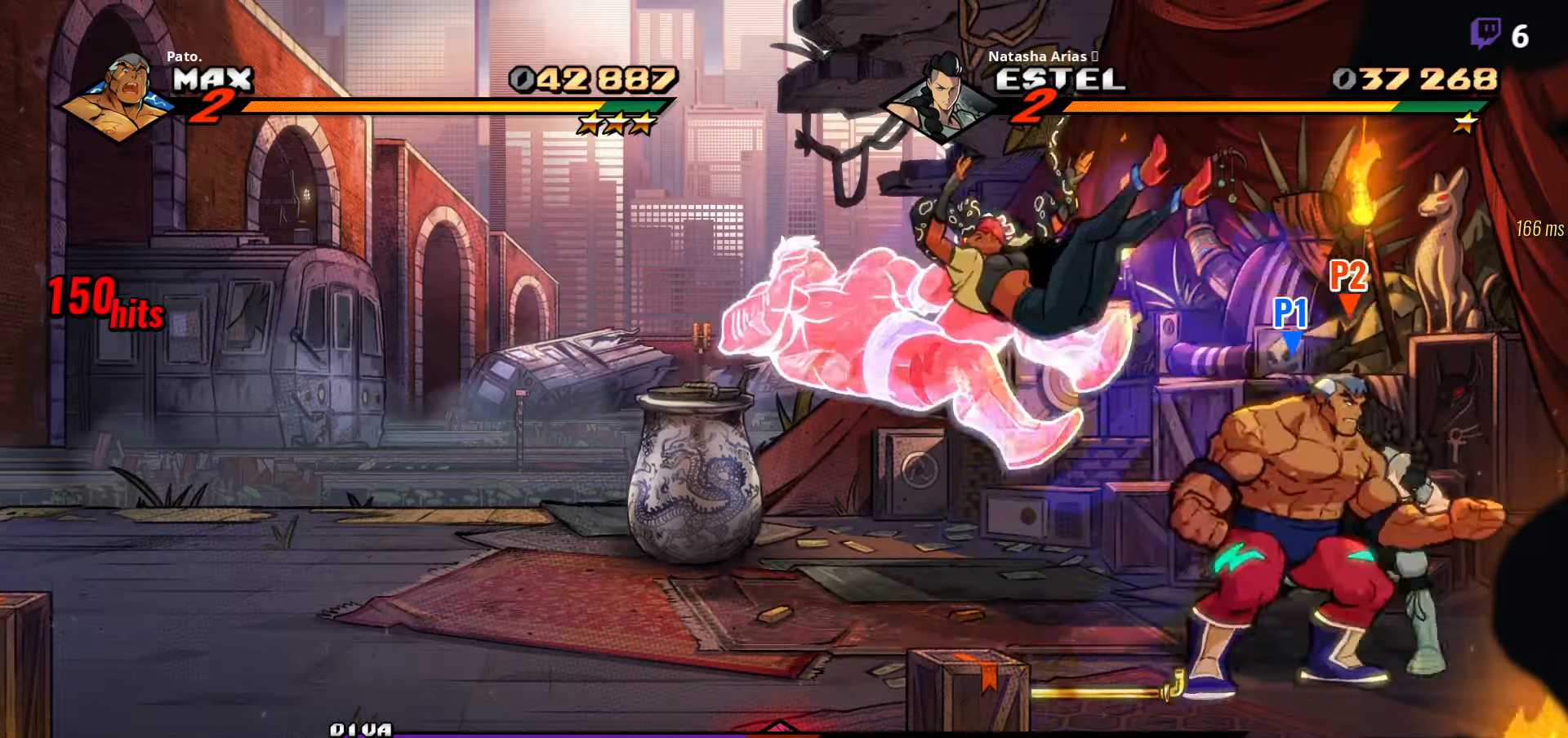
{"buttons": ["DPAD_LEFT"], "right_stick": "center", "events": [[50, "Y", "down"], [167, "Y", "up"], [217, "DPAD_LEFT", "down"]]}
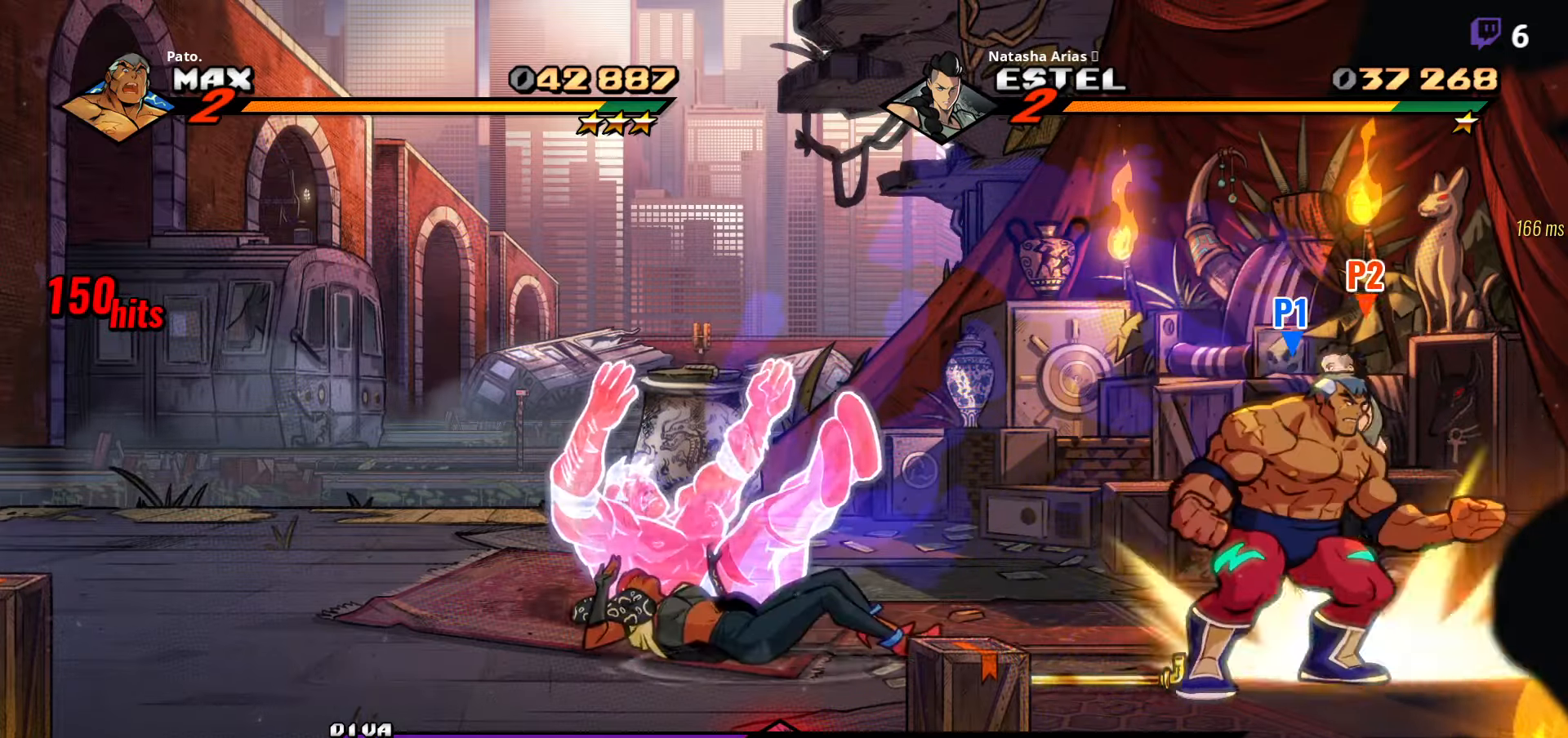
{"buttons": ["DPAD_LEFT"], "right_stick": "center", "events": [[67, "B", "down"], [167, "B", "up"], [367, "B", "down"], [467, "B", "up"]]}
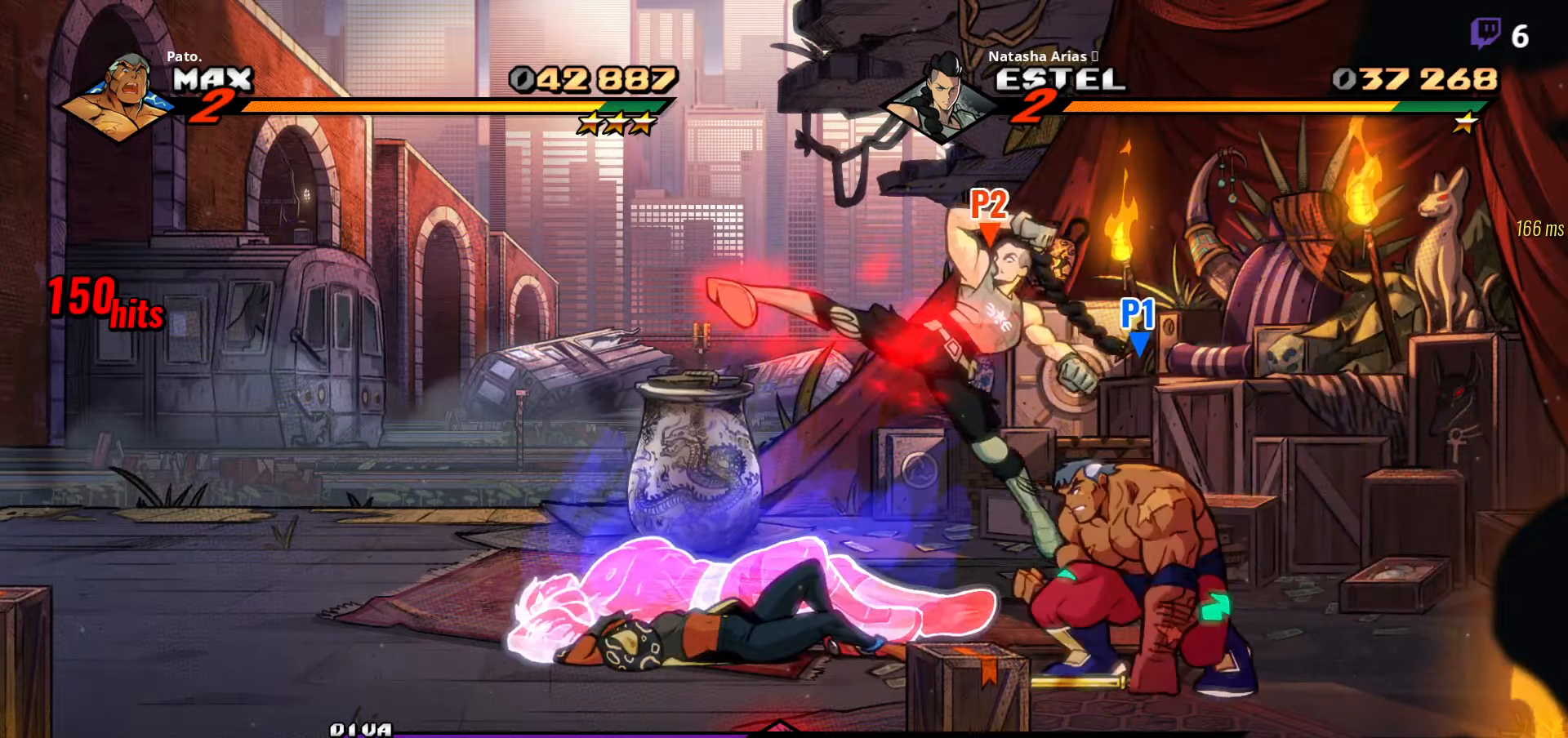
{"buttons": ["L1", "DPAD_LEFT"], "right_stick": "center", "events": [[267, "B", "down"], [317, "B", "up"], [450, "L1", "down"]]}
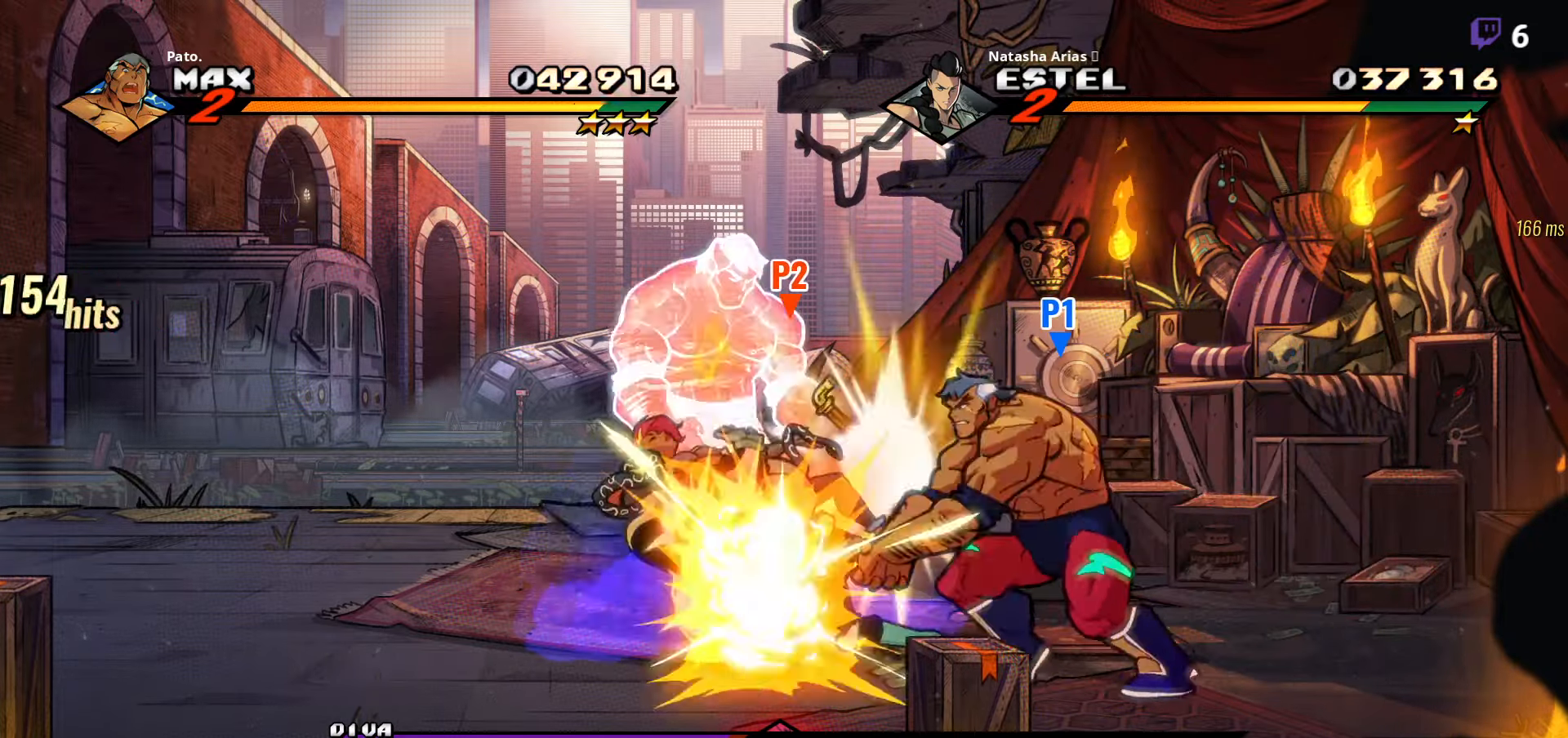
{"buttons": ["R2"], "right_stick": "center", "events": [[67, "L1", "up"], [150, "R2", "down"], [267, "R2", "up"], [417, "DPAD_LEFT", "up"], [450, "R2", "down"]]}
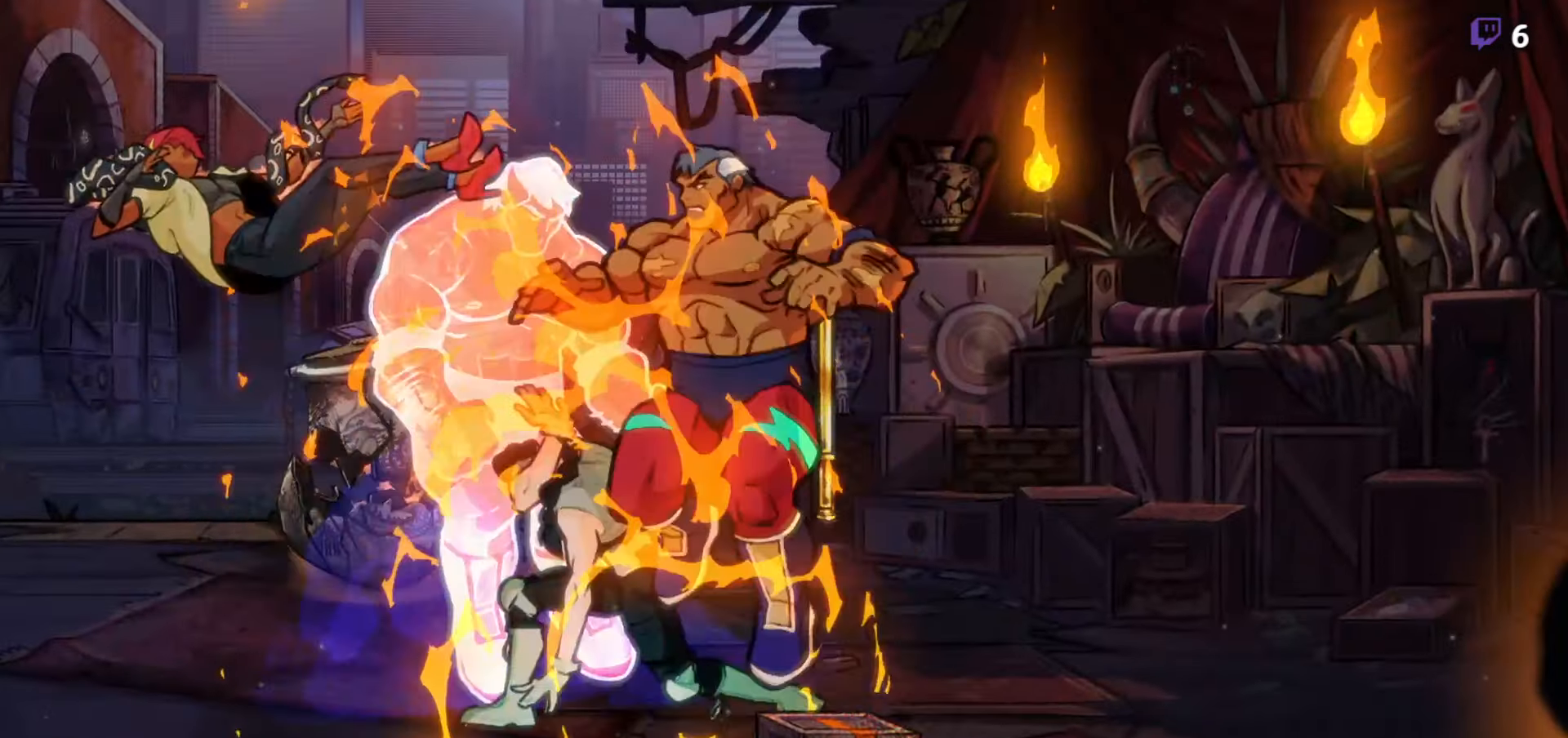
{"buttons": [], "right_stick": "center", "events": [[84, "R2", "up"]]}
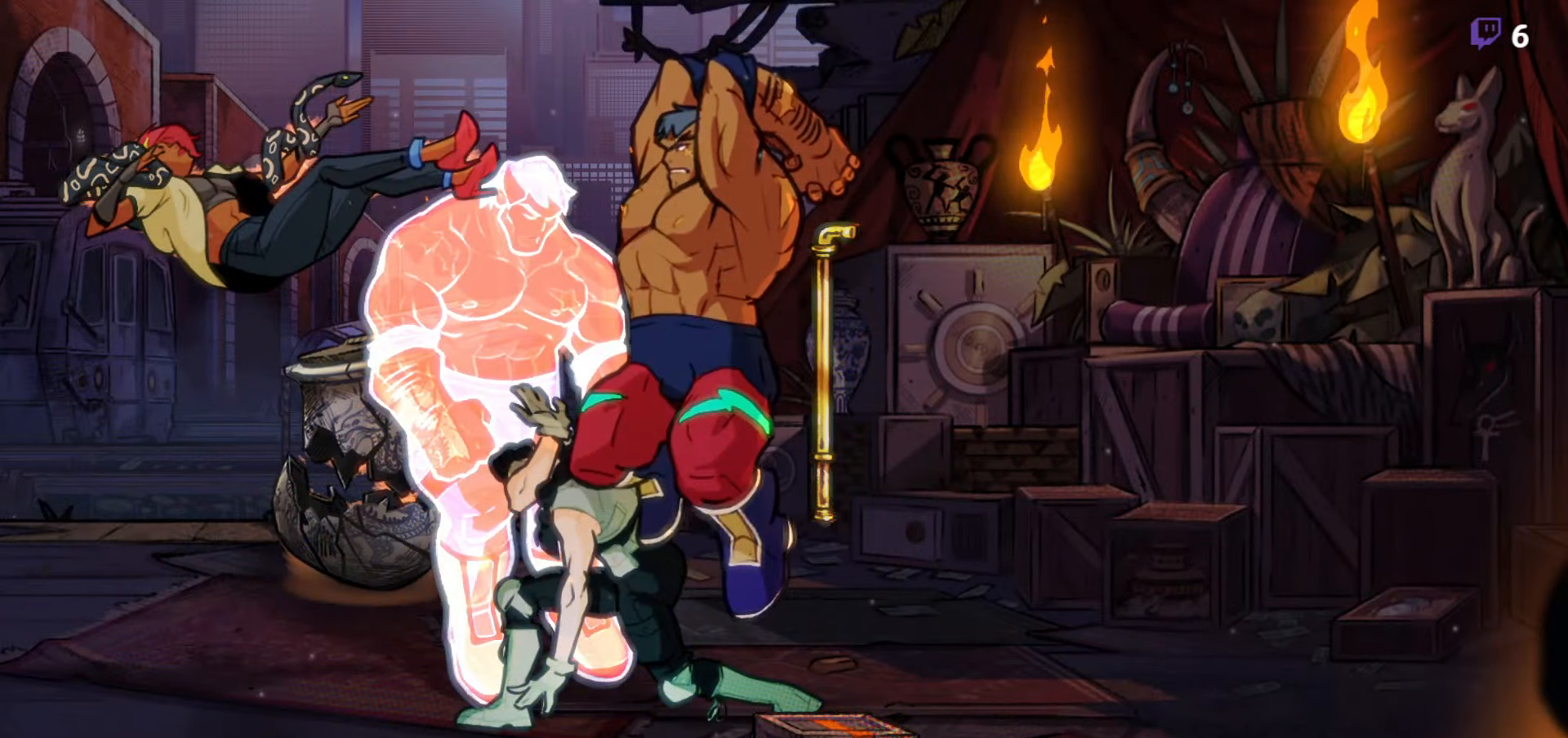
{"buttons": ["DPAD_LEFT"], "right_stick": "center", "events": [[200, "DPAD_LEFT", "down"], [350, "Y", "down"], [434, "Y", "up"]]}
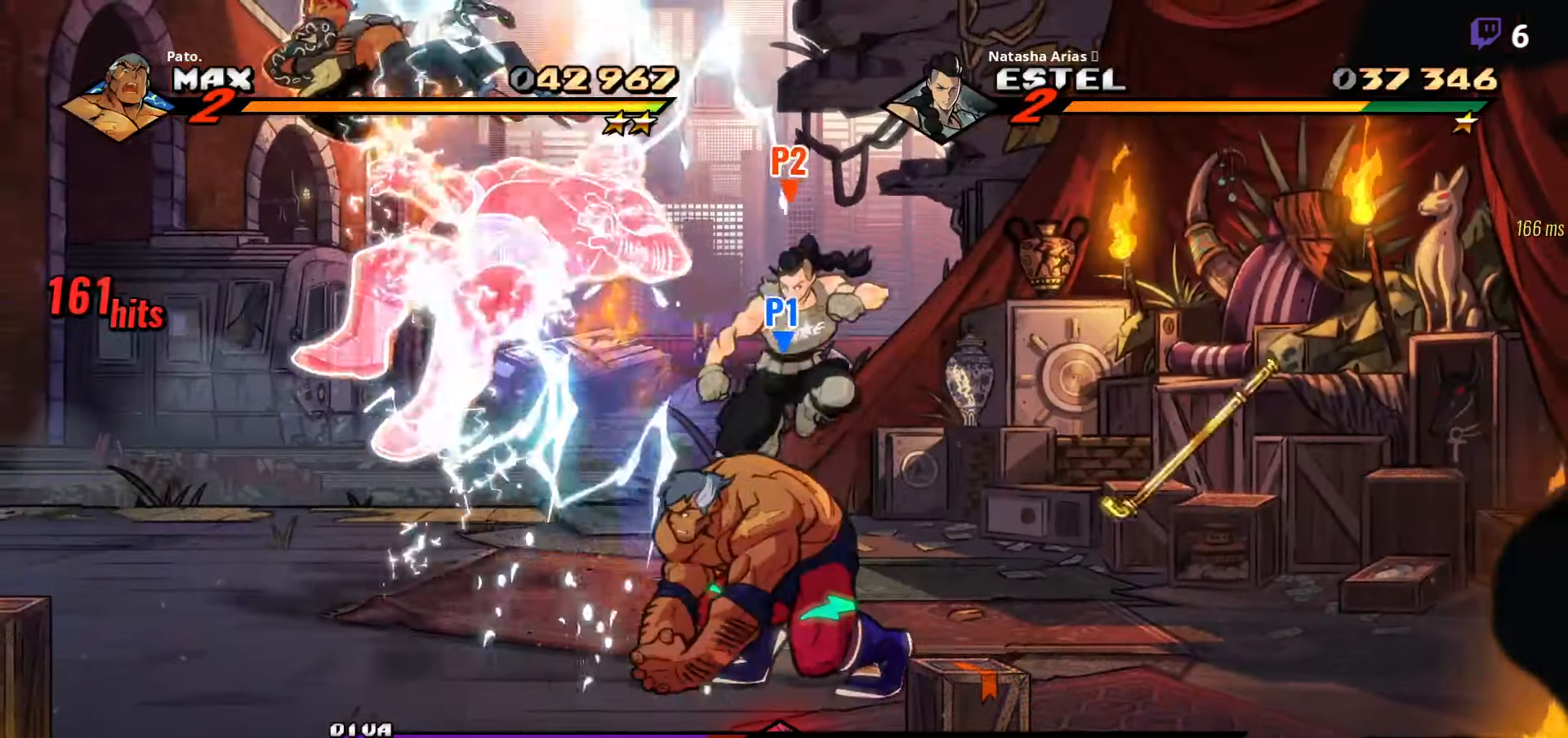
{"buttons": ["Y", "DPAD_LEFT"], "right_stick": "center", "events": [[17, "Y", "down"], [84, "DPAD_LEFT", "up"], [100, "Y", "up"], [217, "Y", "down"], [334, "Y", "up"], [417, "DPAD_LEFT", "down"], [417, "Y", "down"]]}
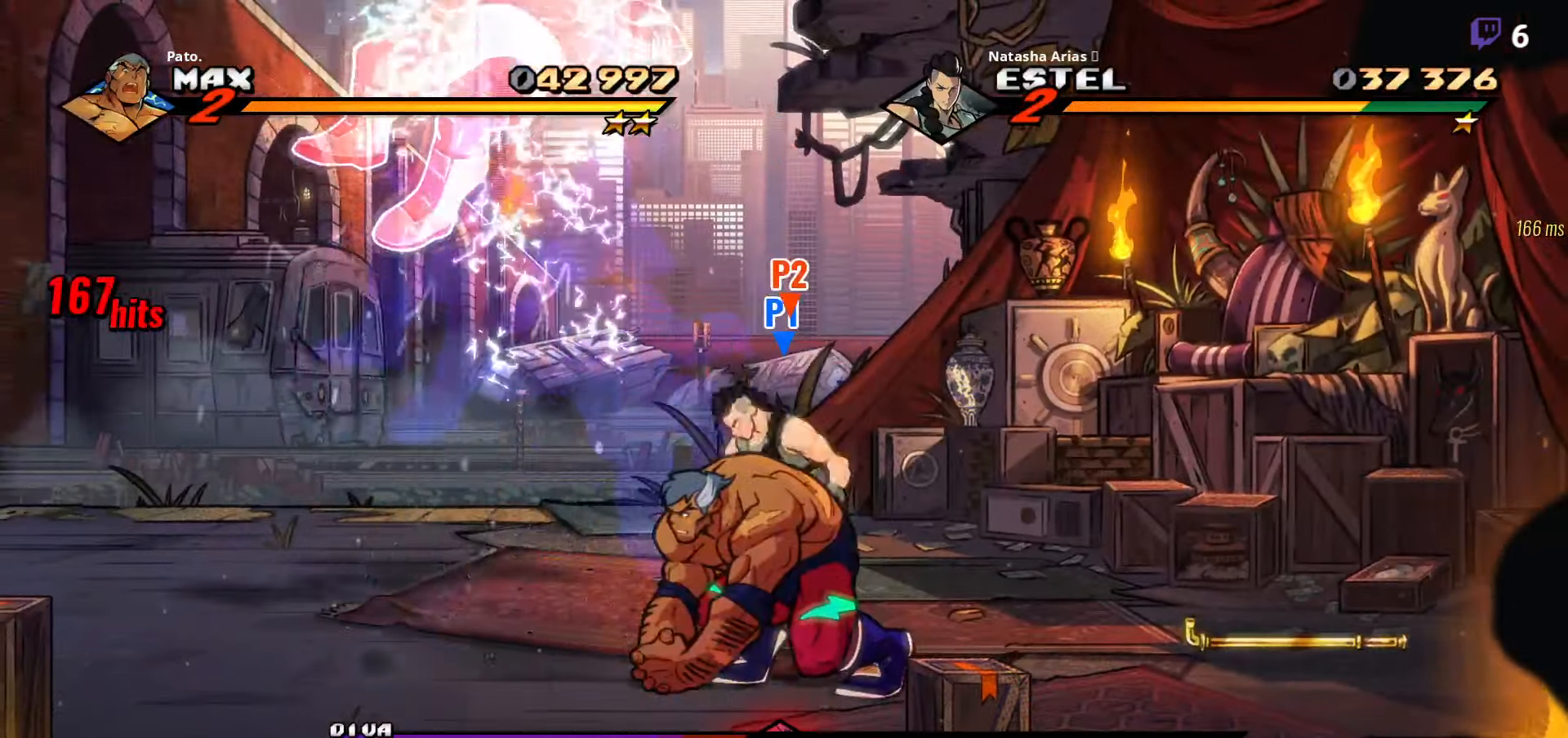
{"buttons": ["DPAD_UP", "DPAD_RIGHT"], "right_stick": "center", "events": [[34, "Y", "up"], [67, "DPAD_UP", "down"], [100, "DPAD_LEFT", "up"], [317, "DPAD_RIGHT", "down"]]}
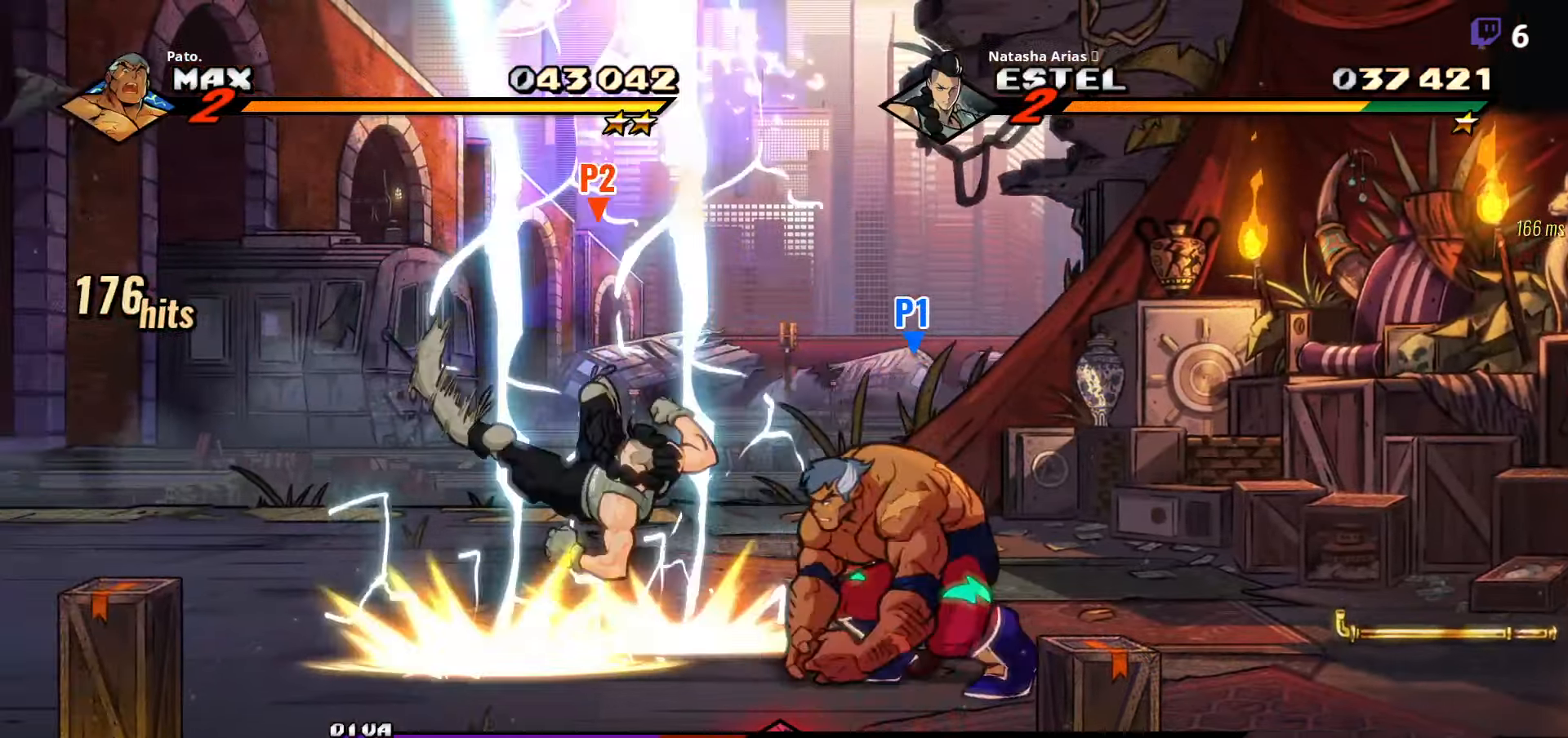
{"buttons": ["DPAD_UP", "DPAD_LEFT"], "right_stick": "center", "events": [[284, "DPAD_RIGHT", "up"], [334, "A", "down"], [334, "DPAD_LEFT", "down"], [400, "DPAD_UP", "up"], [417, "A", "up"], [417, "DPAD_UP", "down"]]}
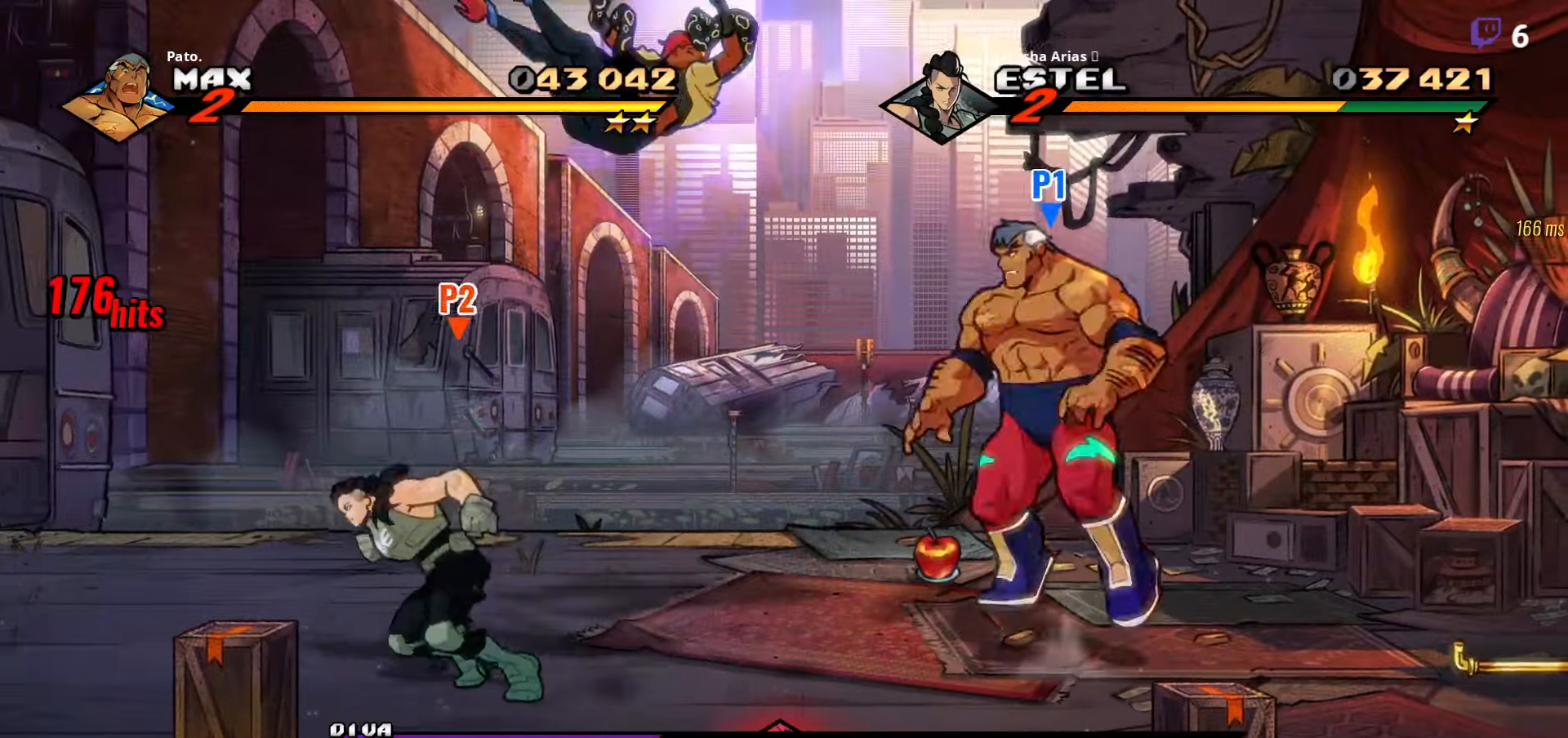
{"buttons": ["L1", "DPAD_LEFT"], "right_stick": "center", "events": [[50, "Y", "down"], [116, "DPAD_UP", "up"], [116, "Y", "up"], [416, "L1", "down"]]}
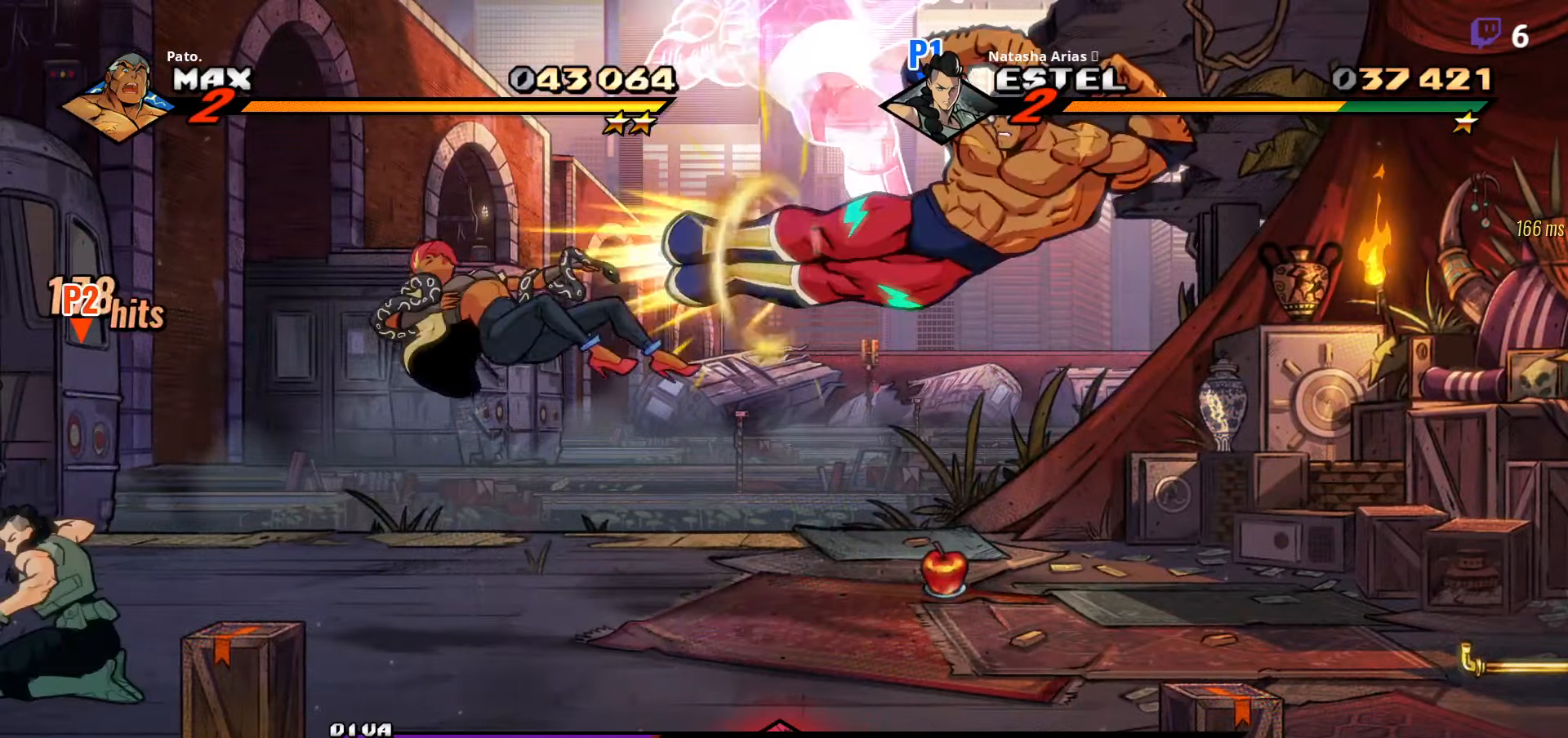
{"buttons": ["DPAD_DOWN", "DPAD_LEFT"], "right_stick": "center", "events": [[33, "L1", "up"], [50, "DPAD_LEFT", "up"], [283, "Y", "down"], [366, "Y", "up"], [400, "DPAD_DOWN", "down"], [450, "DPAD_LEFT", "down"], [466, "Y", "down"], [483, "Y", "up"]]}
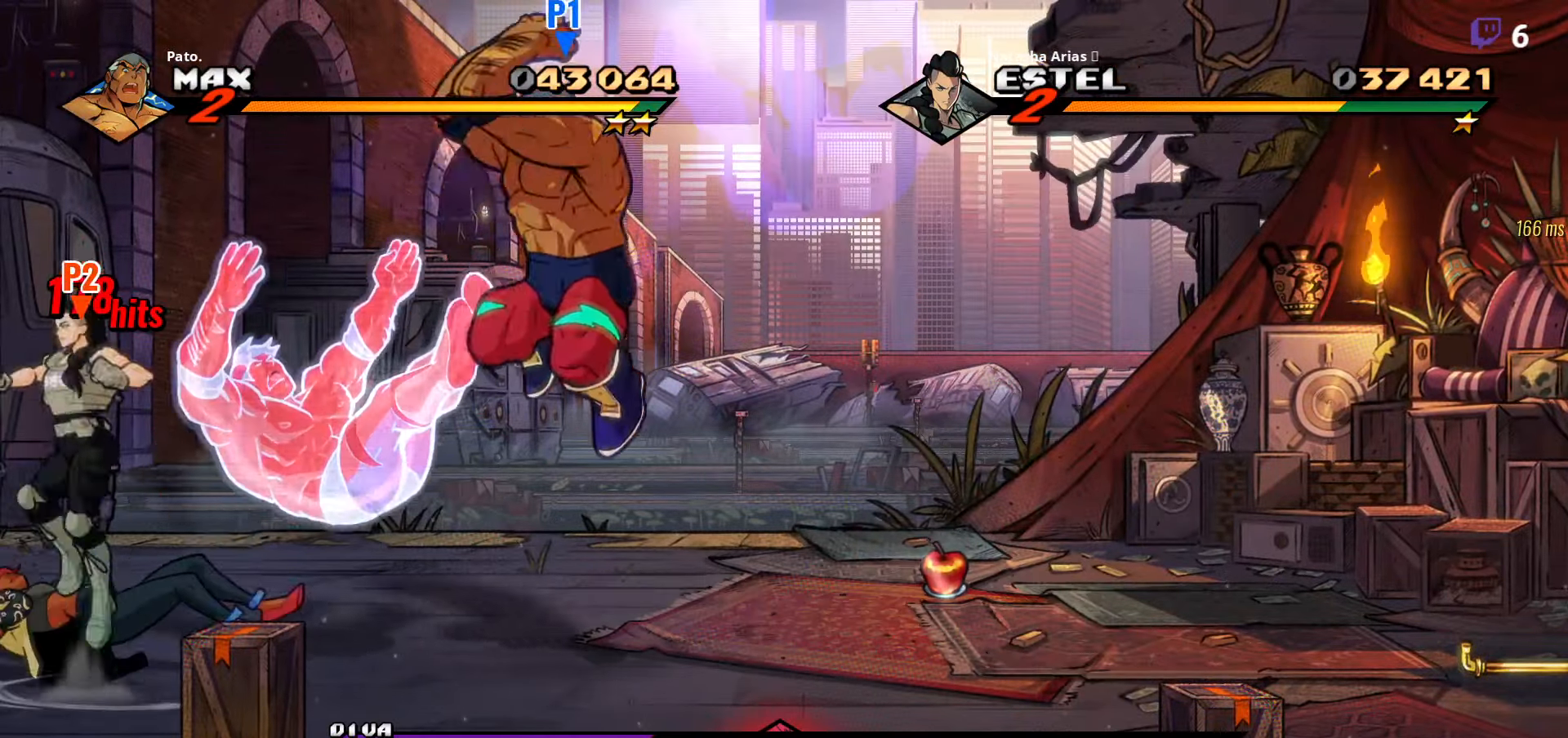
{"buttons": ["DPAD_DOWN"], "right_stick": "center", "events": [[383, "DPAD_LEFT", "up"]]}
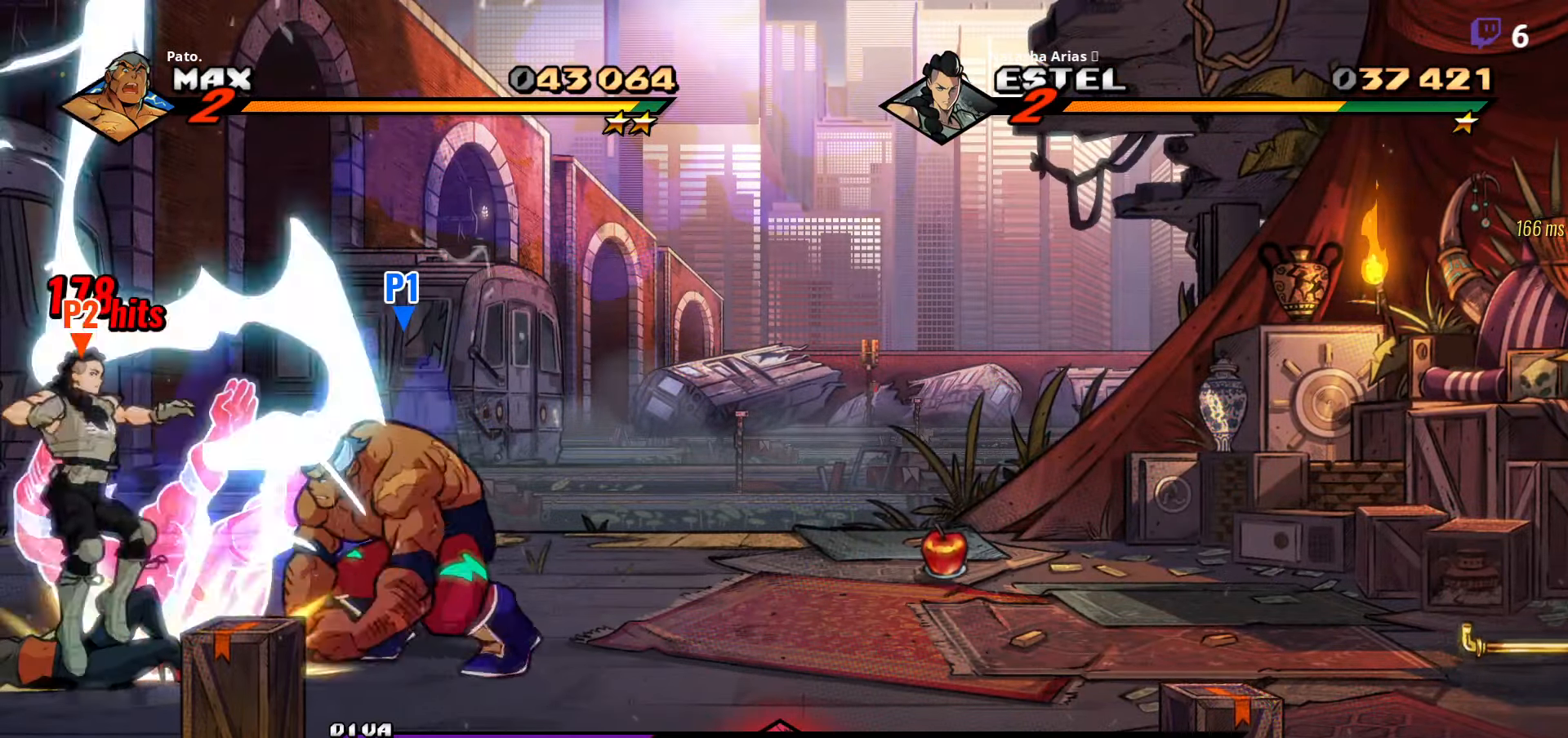
{"buttons": ["DPAD_DOWN"], "right_stick": "center", "events": []}
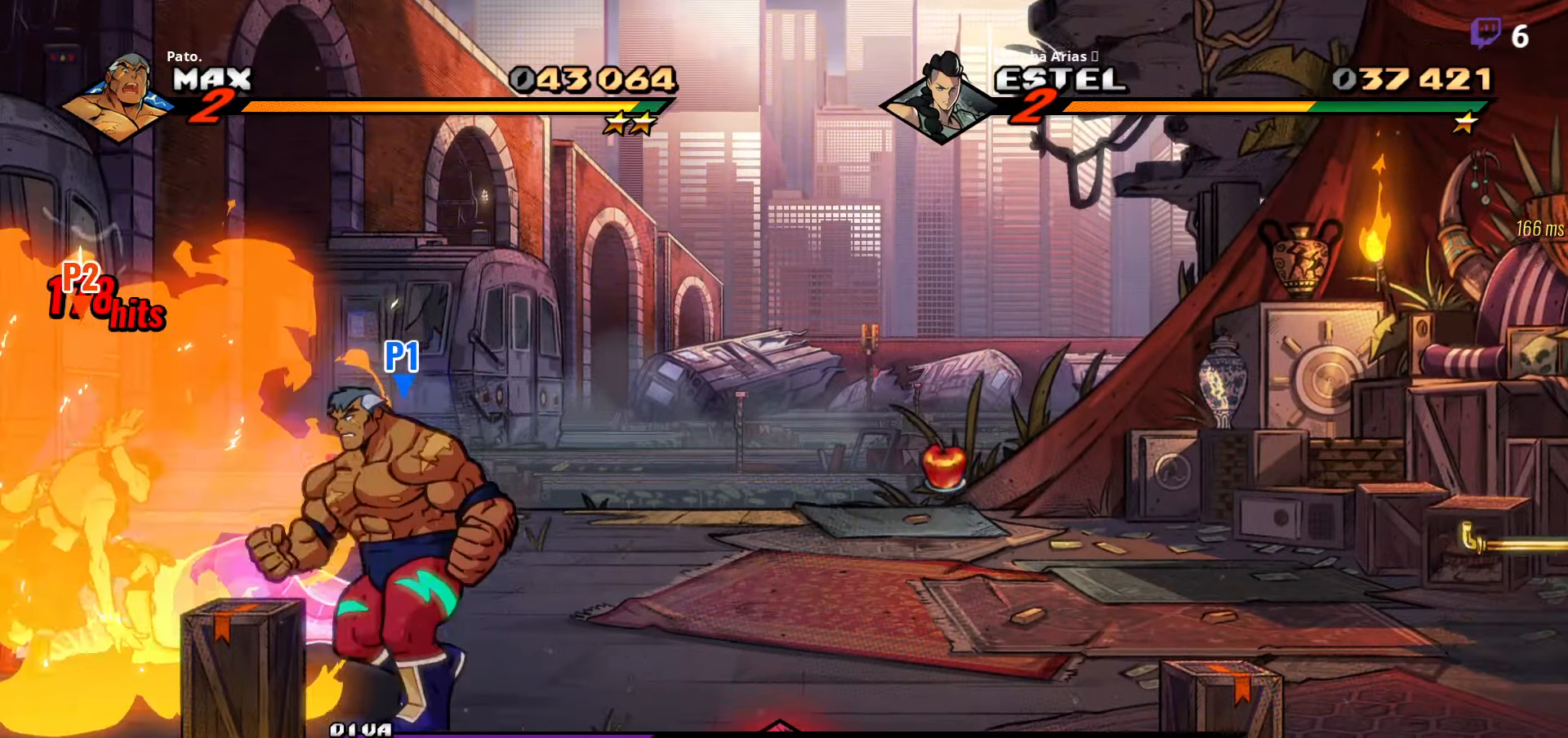
{"buttons": ["DPAD_LEFT"], "right_stick": "center", "events": [[300, "Y", "down"], [366, "Y", "up"], [416, "DPAD_LEFT", "down"], [433, "DPAD_DOWN", "up"]]}
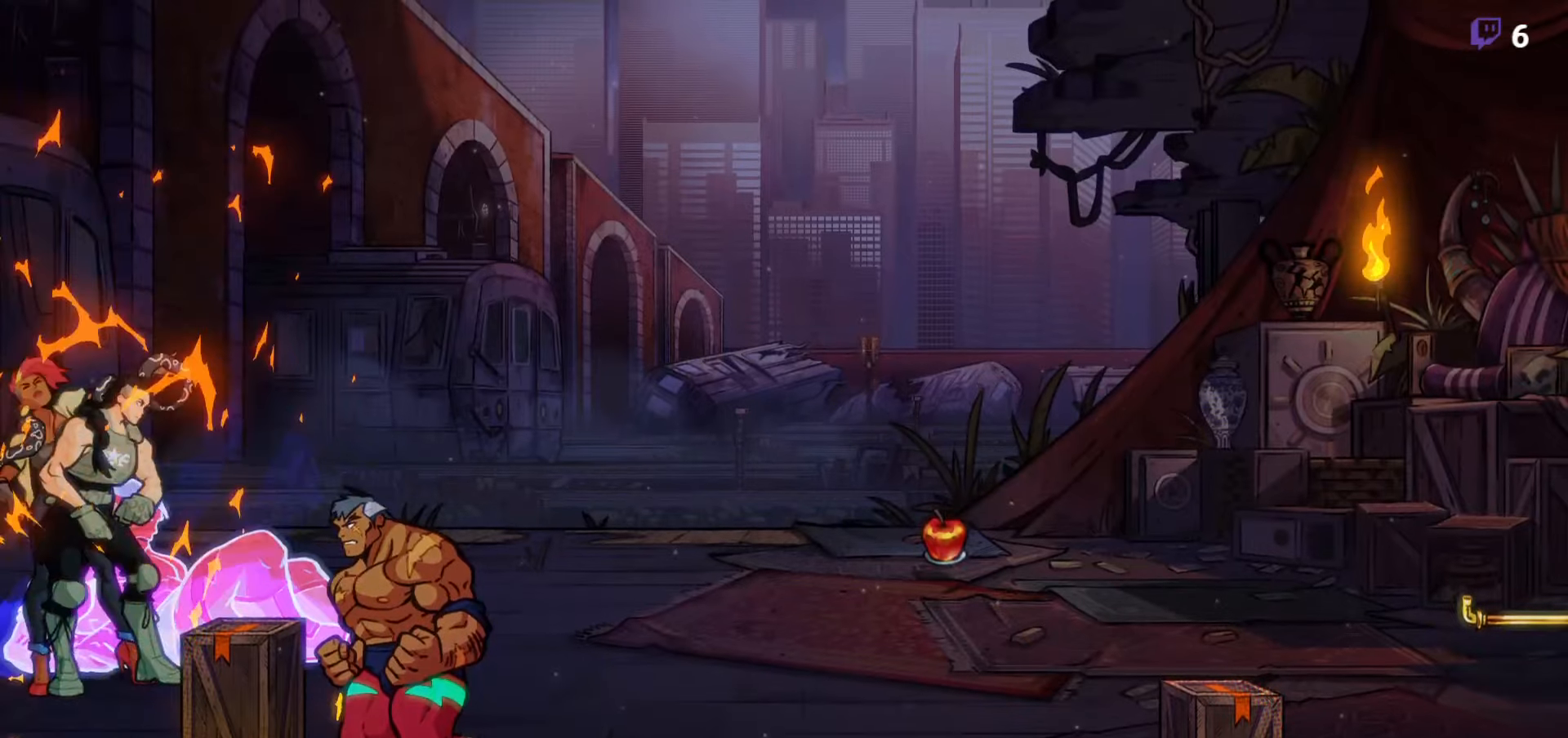
{"buttons": ["DPAD_LEFT"], "right_stick": "center", "events": [[233, "Y", "down"], [283, "Y", "up"]]}
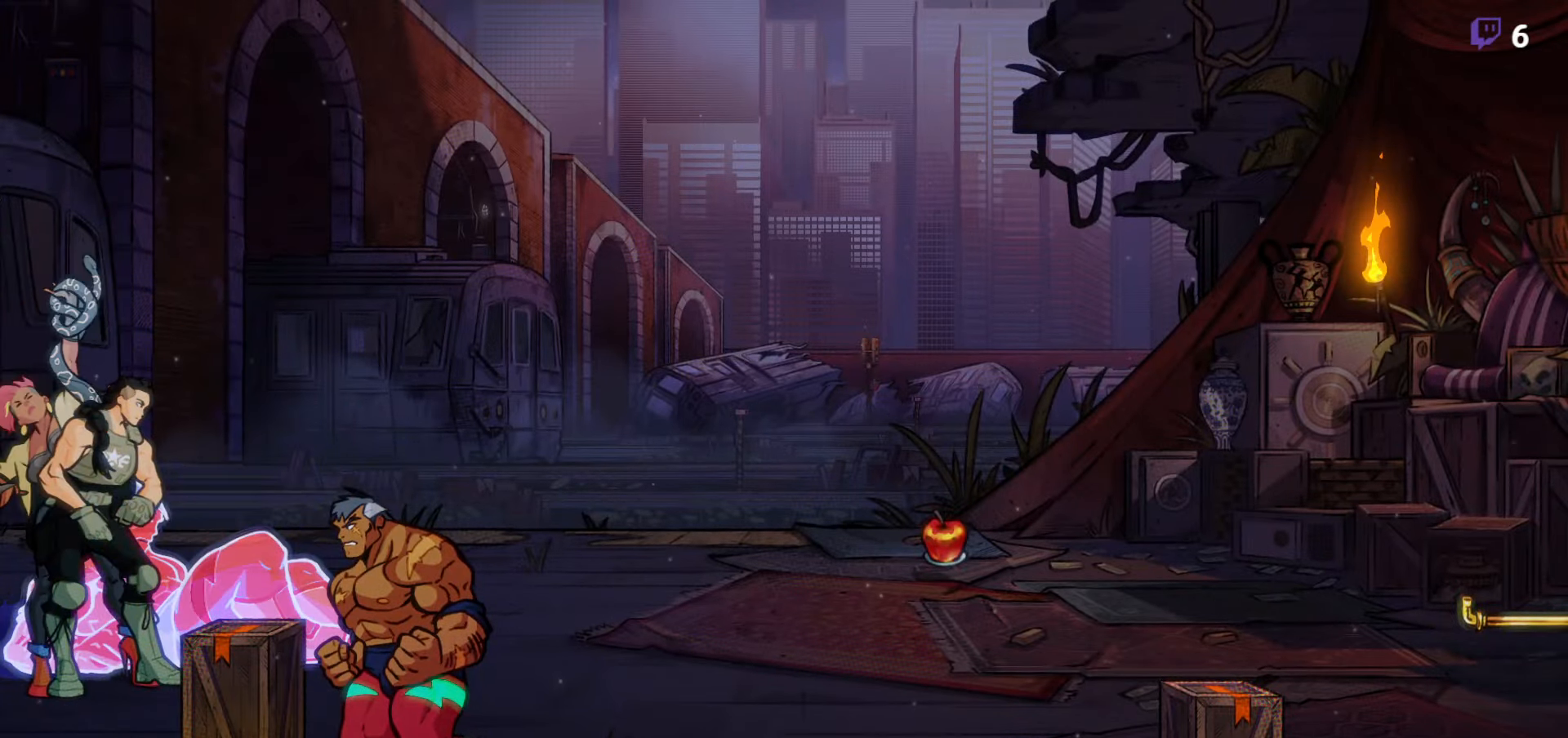
{"buttons": ["Y", "DPAD_LEFT"], "right_stick": "center", "events": [[16, "DPAD_LEFT", "up"], [16, "Y", "down"], [83, "Y", "up"], [150, "DPAD_LEFT", "down"], [316, "Y", "down"], [400, "Y", "up"], [483, "Y", "down"]]}